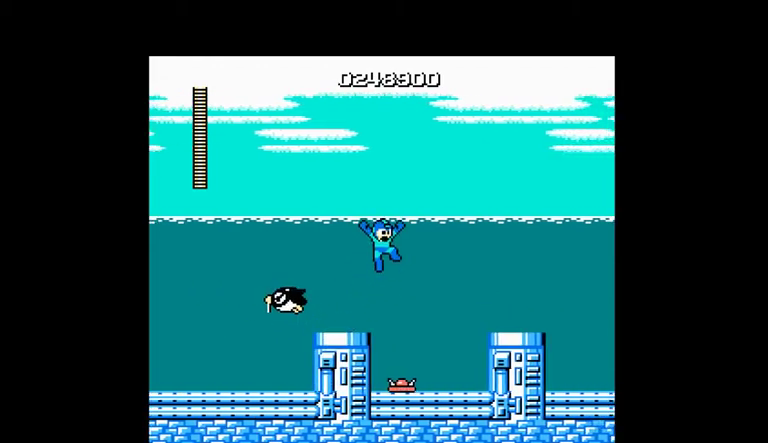
Gameplay with a controller (Nintendo layout); each line is a JSON object with the inputs held at the frame after it. "events" lists button and stick changes between this image and that frame as [ms after this image, input, new state], when the widget could be followed in between. Not read: L3 R3 START.
{"buttons": ["DPAD_RIGHT"], "events": []}
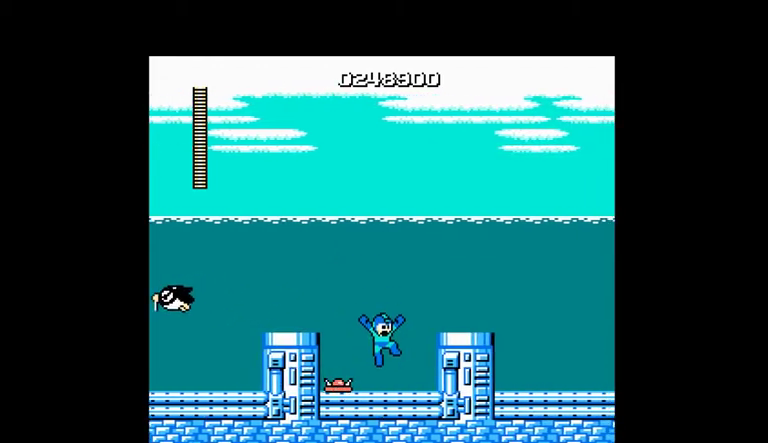
{"buttons": ["DPAD_RIGHT"], "events": [[133, "A", "down"], [333, "B", "down"], [433, "A", "up"], [433, "B", "up"]]}
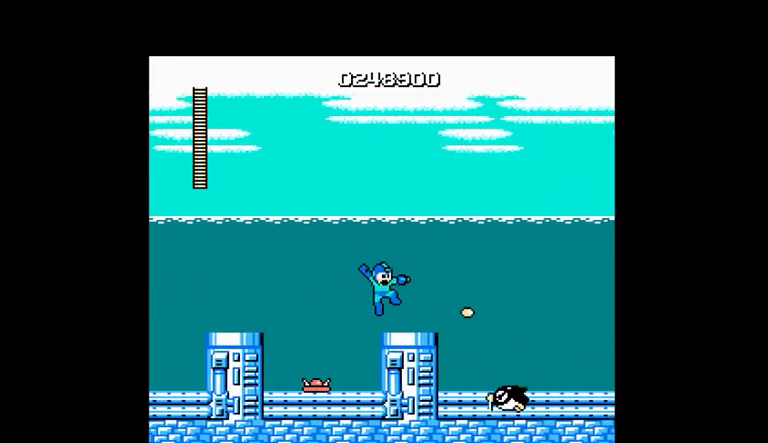
{"buttons": ["A", "DPAD_RIGHT"], "events": [[433, "A", "down"]]}
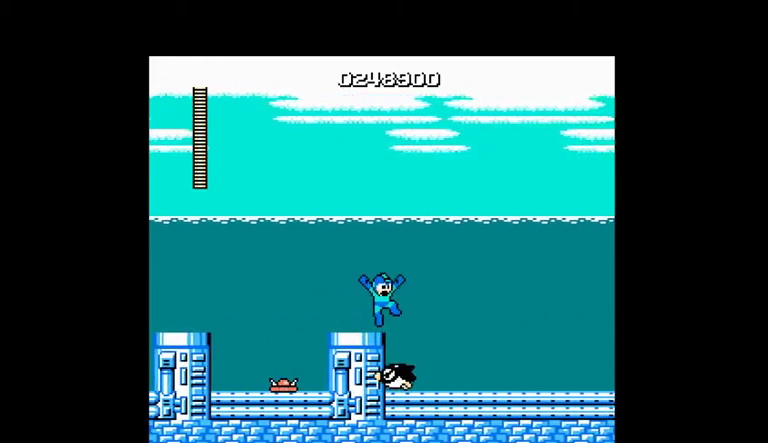
{"buttons": ["DPAD_RIGHT"], "events": [[33, "A", "up"]]}
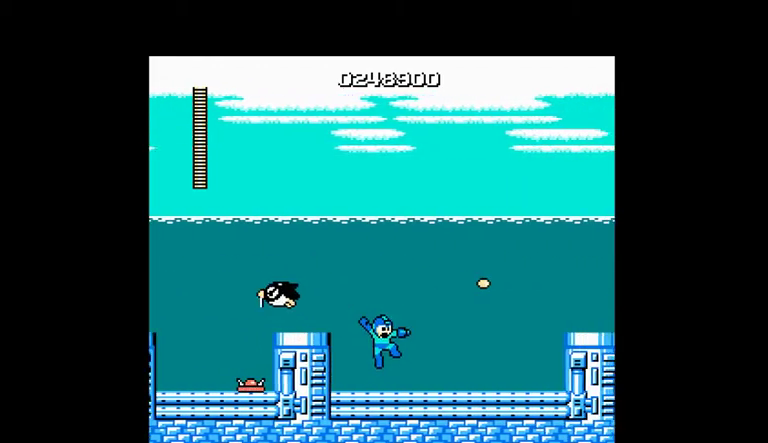
{"buttons": ["B", "DPAD_RIGHT"], "events": [[233, "A", "down"], [400, "A", "up"], [467, "B", "down"]]}
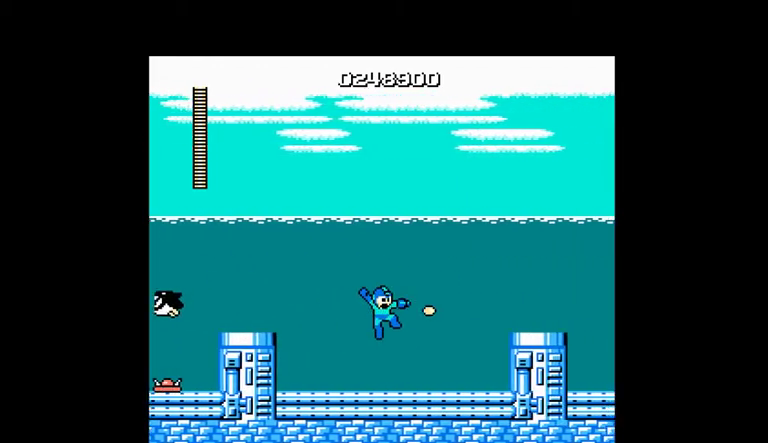
{"buttons": ["DPAD_RIGHT"], "events": [[33, "B", "up"], [100, "B", "down"], [167, "B", "up"], [233, "B", "down"], [300, "B", "up"]]}
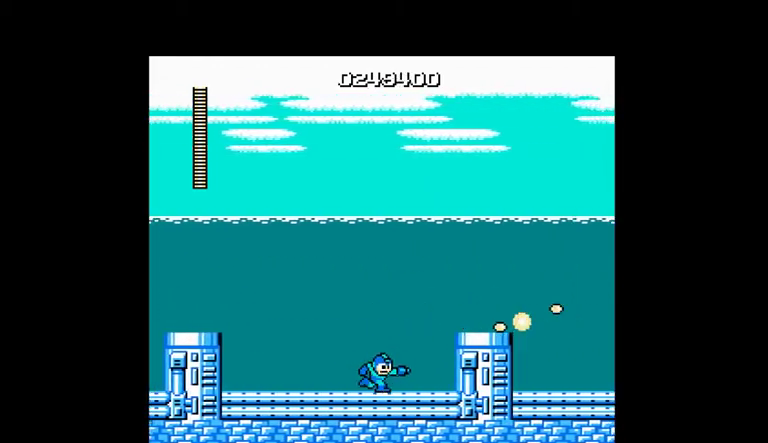
{"buttons": ["DPAD_RIGHT"], "events": [[233, "A", "down"], [500, "A", "up"]]}
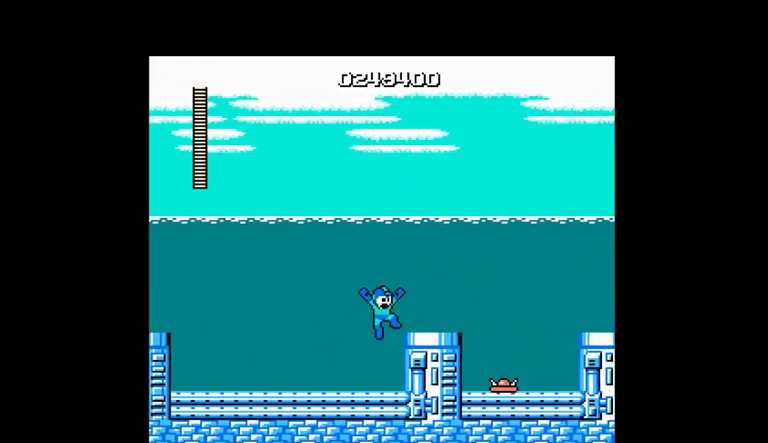
{"buttons": ["DPAD_RIGHT"], "events": []}
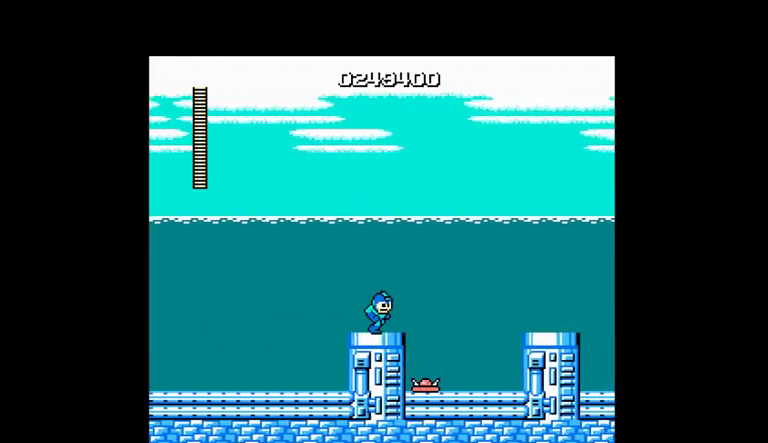
{"buttons": ["DPAD_RIGHT"], "events": [[133, "A", "down"], [267, "A", "up"]]}
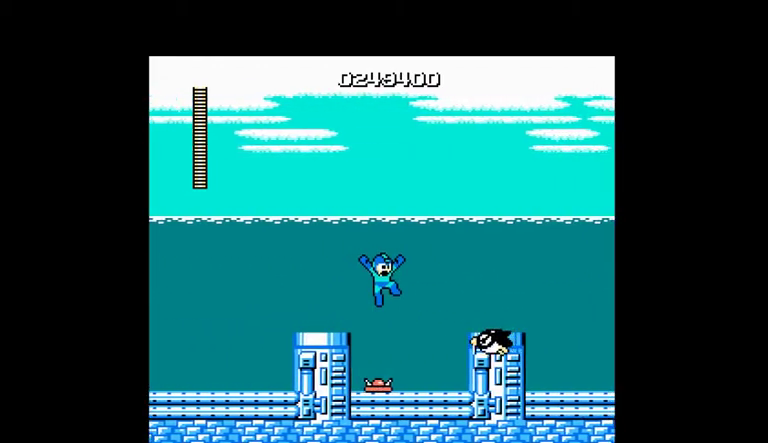
{"buttons": ["A", "DPAD_RIGHT"], "events": [[200, "B", "down"], [267, "B", "up"], [400, "A", "down"]]}
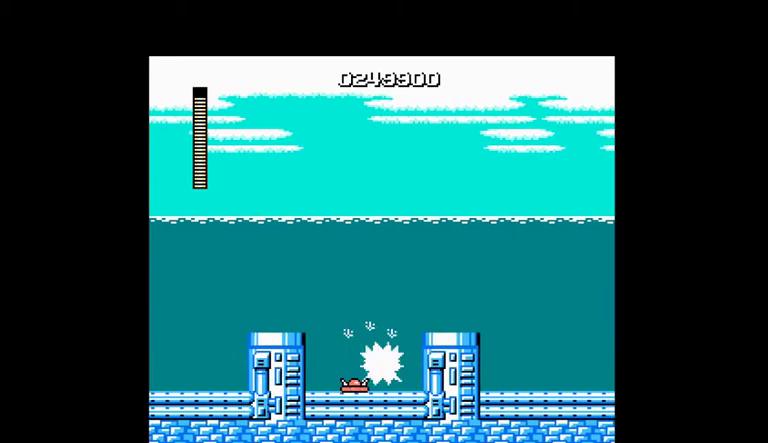
{"buttons": ["A", "DPAD_RIGHT"], "events": [[200, "A", "up"], [300, "A", "down"]]}
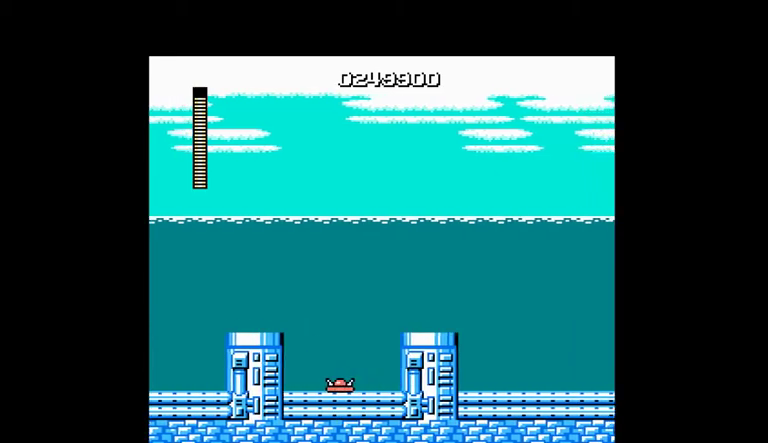
{"buttons": ["DPAD_RIGHT"], "events": [[67, "A", "up"], [167, "A", "down"], [367, "A", "up"], [433, "B", "down"], [500, "B", "up"]]}
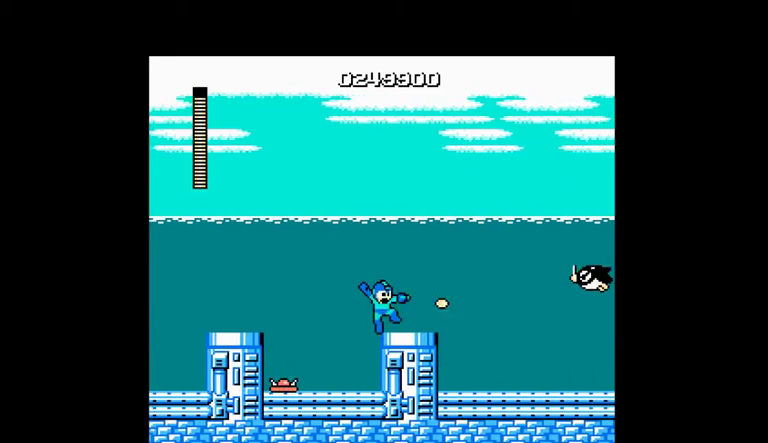
{"buttons": ["DPAD_RIGHT"], "events": [[100, "B", "down"], [167, "B", "up"]]}
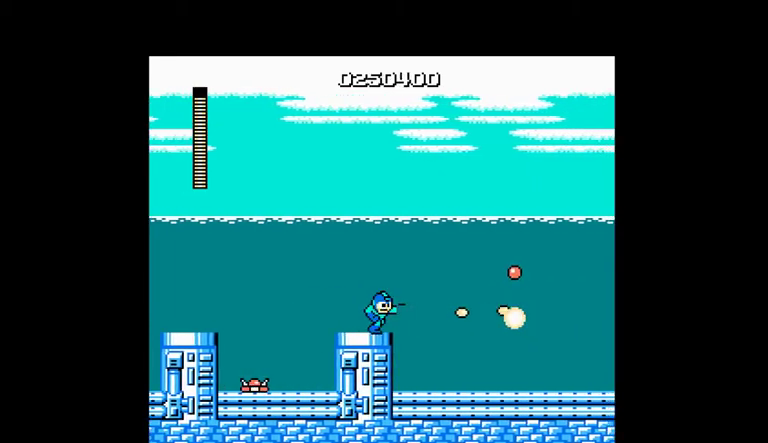
{"buttons": ["DPAD_RIGHT"], "events": []}
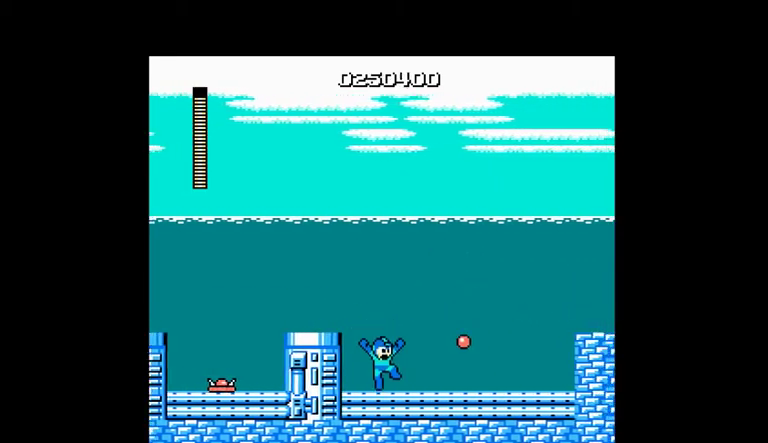
{"buttons": ["A", "DPAD_RIGHT"], "events": [[333, "A", "down"]]}
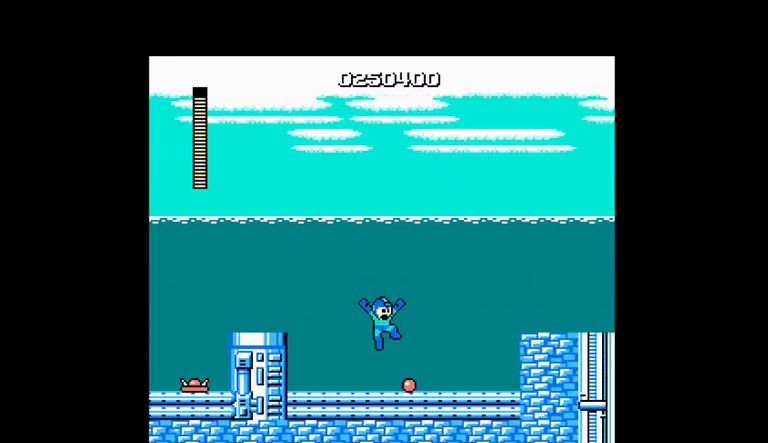
{"buttons": ["DPAD_RIGHT"], "events": [[33, "A", "up"], [67, "B", "down"], [133, "B", "up"]]}
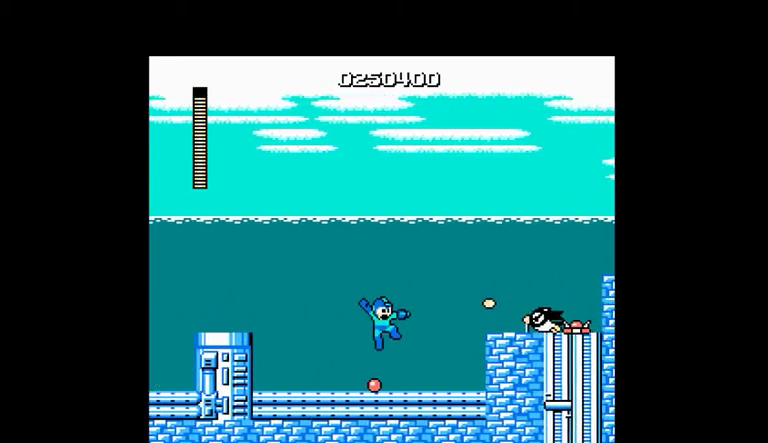
{"buttons": ["A", "B", "DPAD_RIGHT"], "events": [[400, "A", "down"], [500, "B", "down"]]}
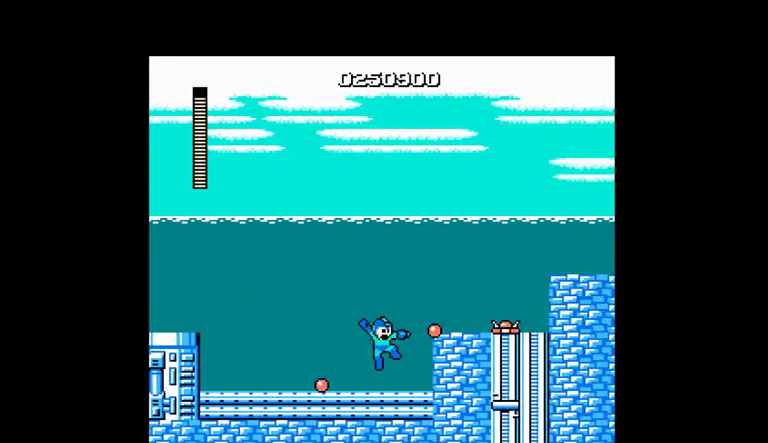
{"buttons": ["B", "DPAD_RIGHT"], "events": [[267, "A", "up"]]}
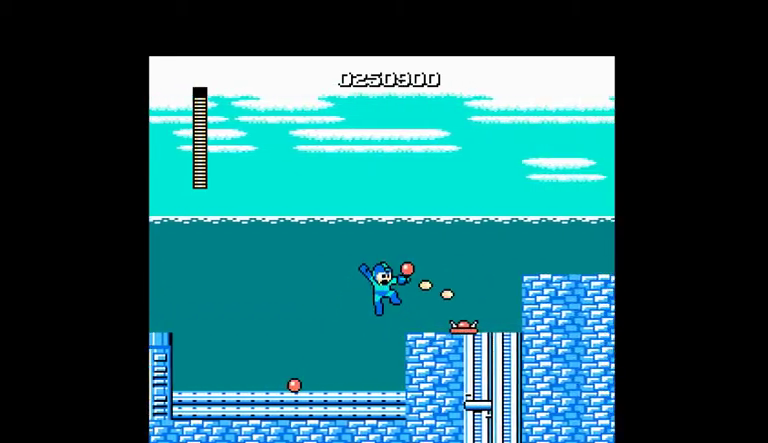
{"buttons": ["A", "DPAD_LEFT"], "events": [[33, "B", "up"], [267, "DPAD_RIGHT", "up"], [433, "A", "down"], [467, "DPAD_LEFT", "down"]]}
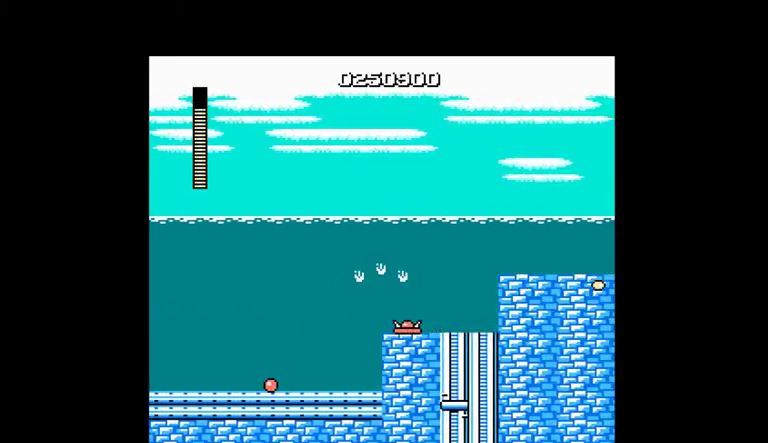
{"buttons": ["DPAD_RIGHT"], "events": [[67, "DPAD_LEFT", "up"], [67, "DPAD_RIGHT", "down"], [433, "A", "up"]]}
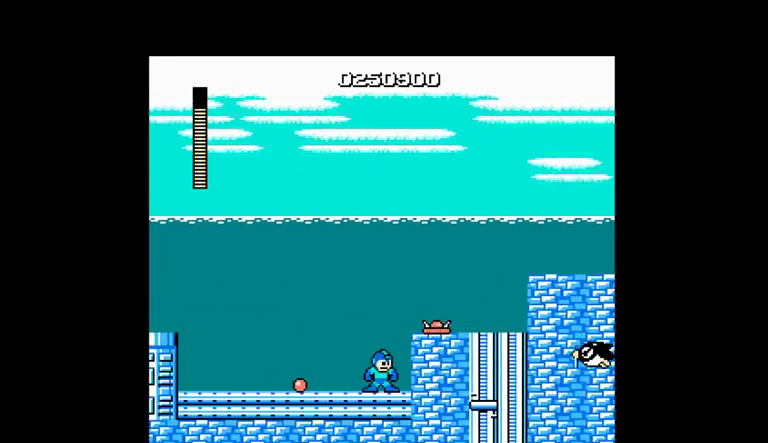
{"buttons": ["DPAD_RIGHT"], "events": [[67, "A", "down"], [233, "A", "up"], [233, "B", "down"], [300, "B", "up"]]}
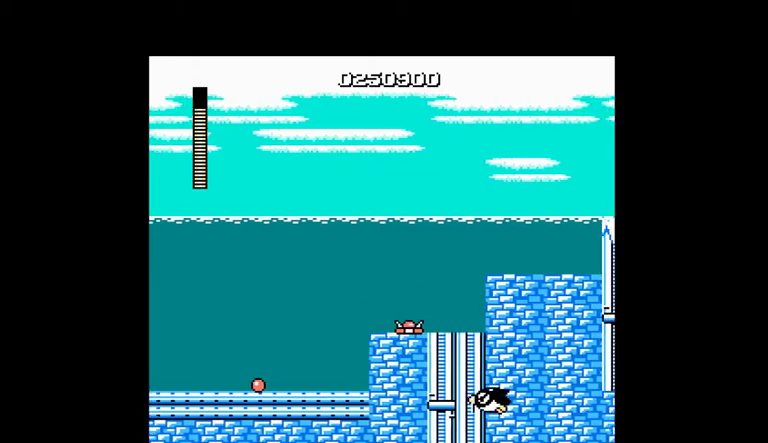
{"buttons": ["A", "DPAD_RIGHT"], "events": [[500, "A", "down"]]}
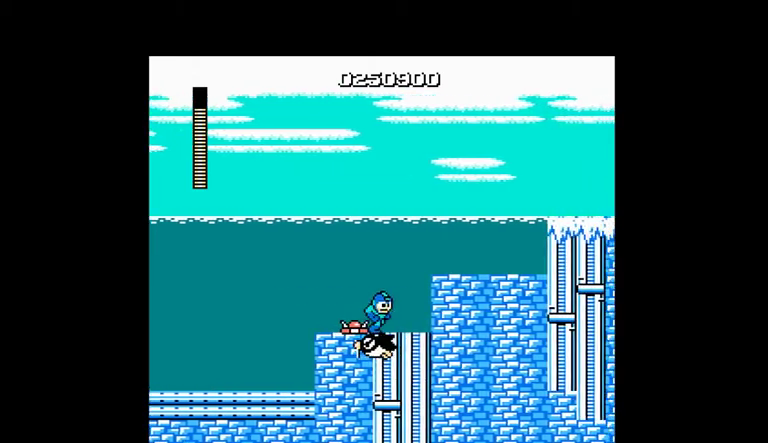
{"buttons": ["A", "DPAD_RIGHT"], "events": []}
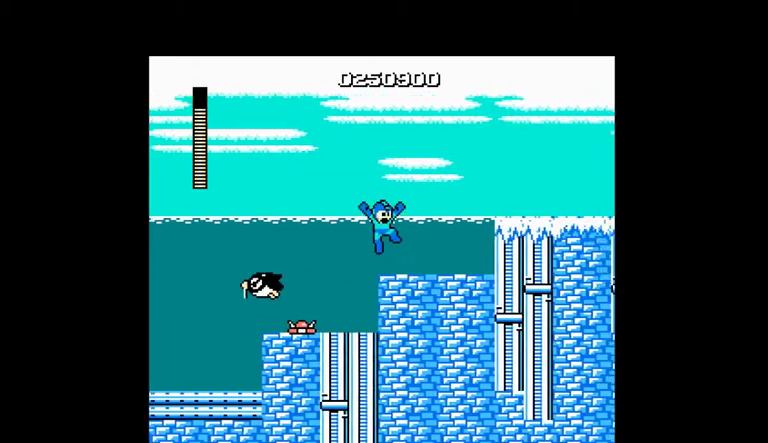
{"buttons": ["A", "DPAD_RIGHT"], "events": [[33, "A", "up"], [467, "A", "down"]]}
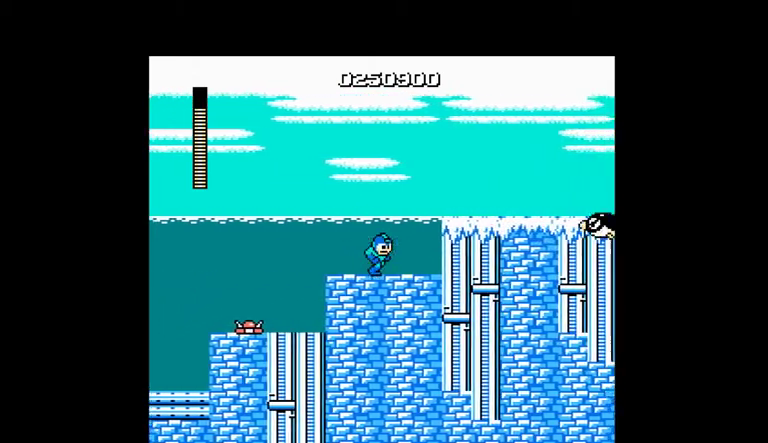
{"buttons": ["DPAD_RIGHT"], "events": [[367, "A", "up"]]}
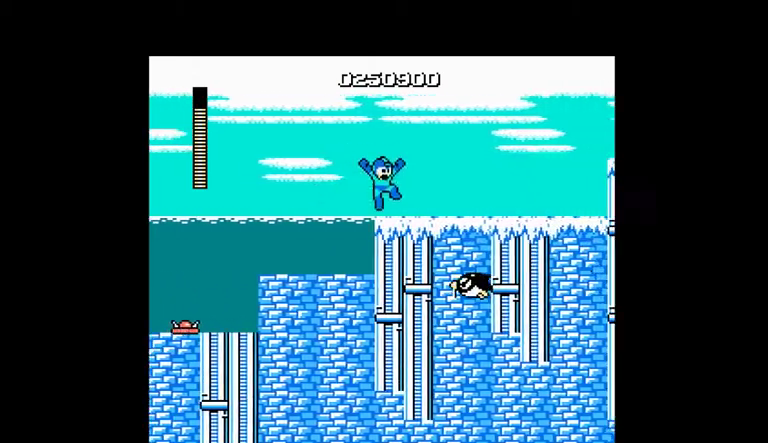
{"buttons": ["DPAD_RIGHT"], "events": [[133, "A", "down"], [133, "DPAD_UP", "down"], [200, "DPAD_UP", "up"], [233, "A", "up"], [267, "DPAD_UP", "down"], [333, "DPAD_UP", "up"]]}
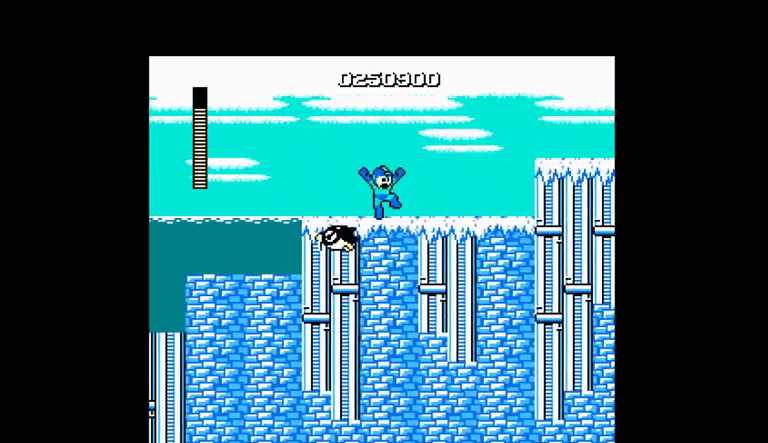
{"buttons": ["DPAD_RIGHT"], "events": []}
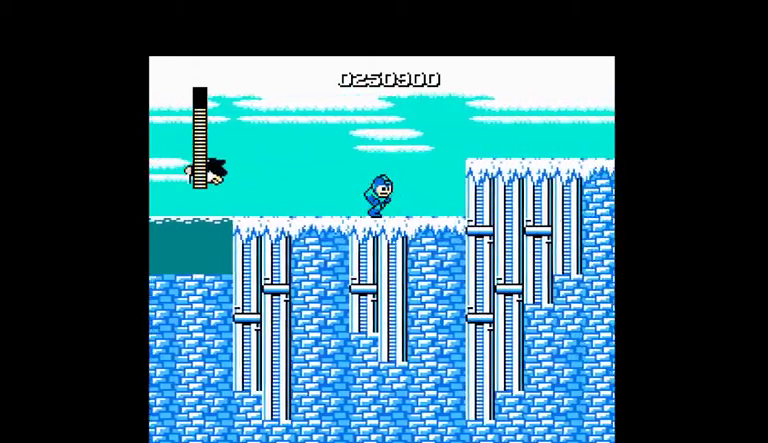
{"buttons": ["A", "DPAD_RIGHT"], "events": [[233, "A", "down"]]}